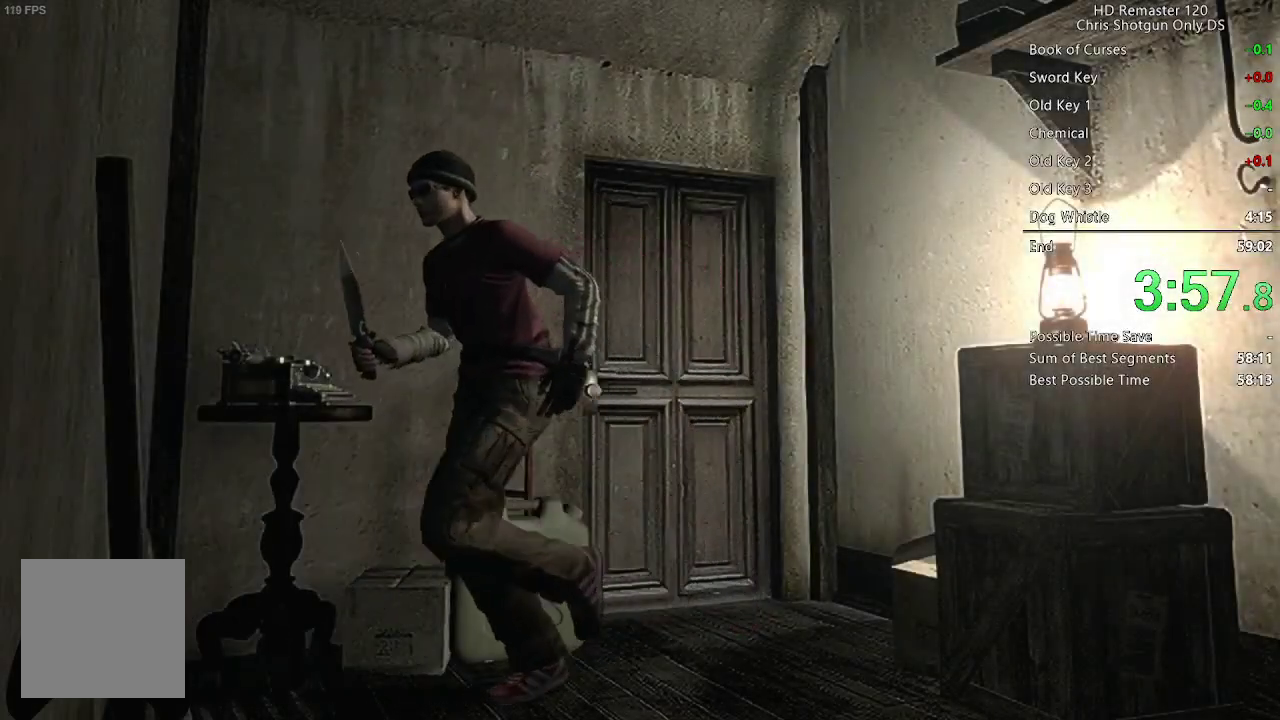
Gameplay with a controller (Xbox layout); each line is a JSON object with the inputs held at the frame after it. "events" lists button and stick changes between this image and that frame as [ms after this image, input, new state], when the widget could be followed in between.
{"buttons": ["A"], "left_stick": "center", "right_stick": "center", "events": [[33, "left_stick", "left"], [83, "left_stick", "up-left"], [117, "A", "down"], [200, "A", "up"], [267, "A", "down"], [383, "A", "up"], [433, "A", "down"], [433, "left_stick", "center"]]}
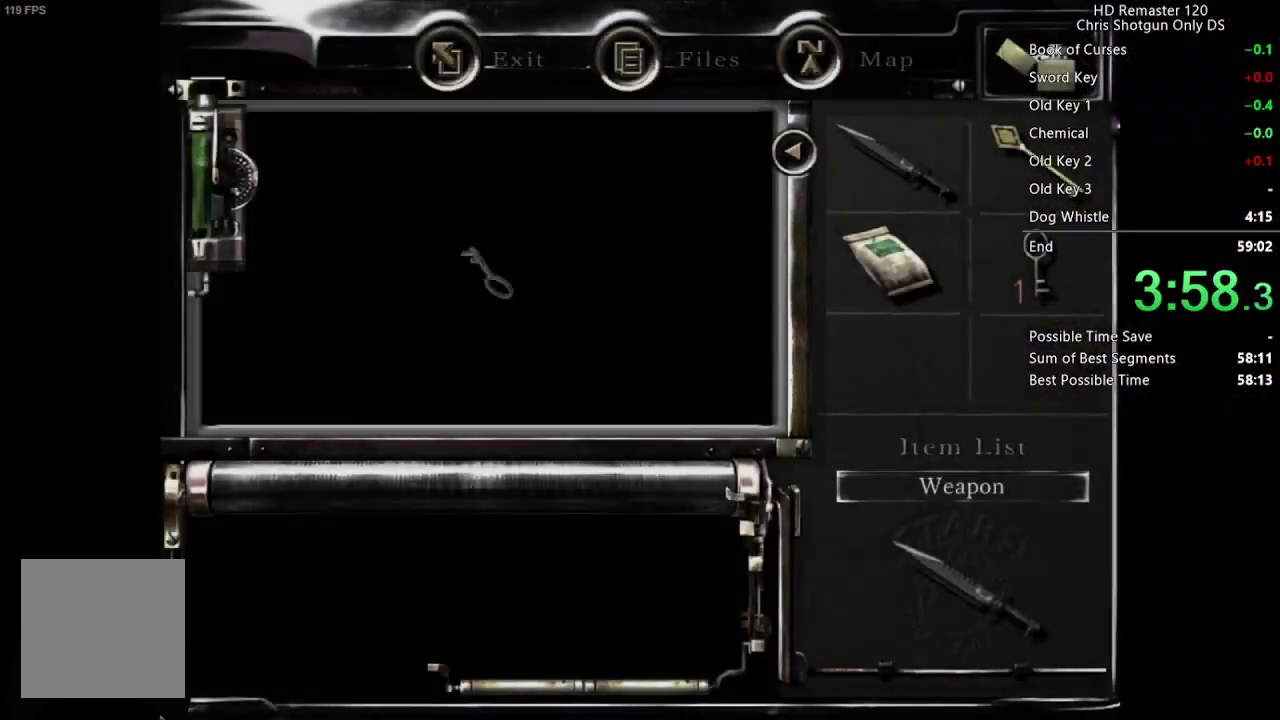
{"buttons": ["A"], "left_stick": "center", "right_stick": "center", "events": [[83, "A", "up"], [133, "A", "down"], [217, "A", "up"], [267, "A", "down"], [317, "A", "up"], [367, "A", "down"], [433, "A", "up"], [500, "A", "down"]]}
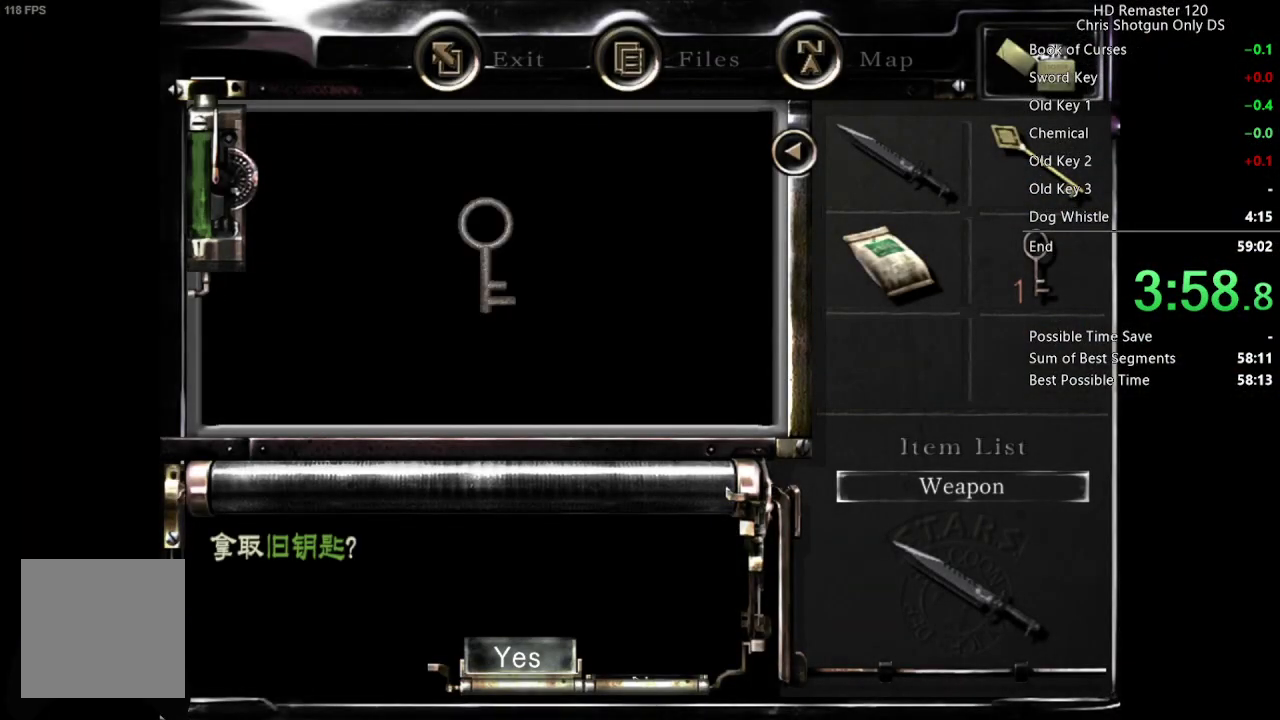
{"buttons": ["A"], "left_stick": "up-right", "right_stick": "center", "events": [[33, "A", "up"], [100, "A", "down"], [150, "A", "up"], [200, "A", "down"], [433, "left_stick", "right"], [450, "A", "up"], [483, "A", "down"], [483, "left_stick", "up-right"]]}
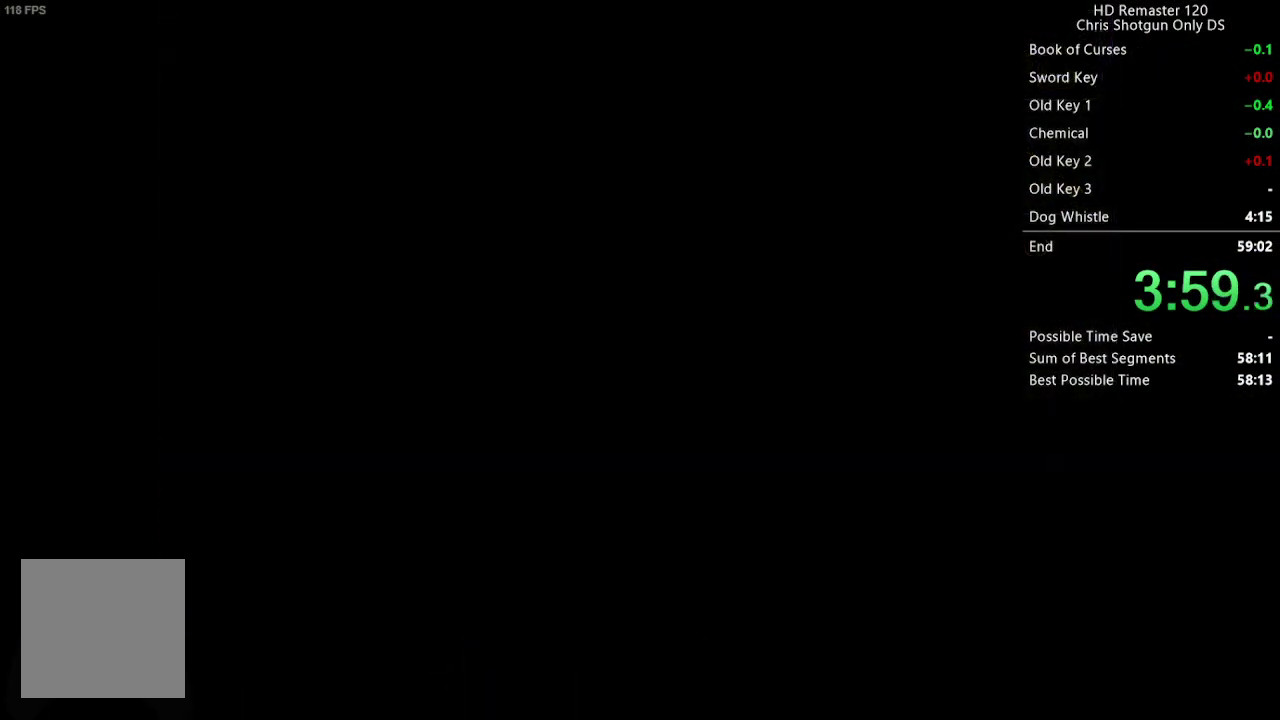
{"buttons": ["A"], "left_stick": "up", "right_stick": "center", "events": [[417, "left_stick", "up"]]}
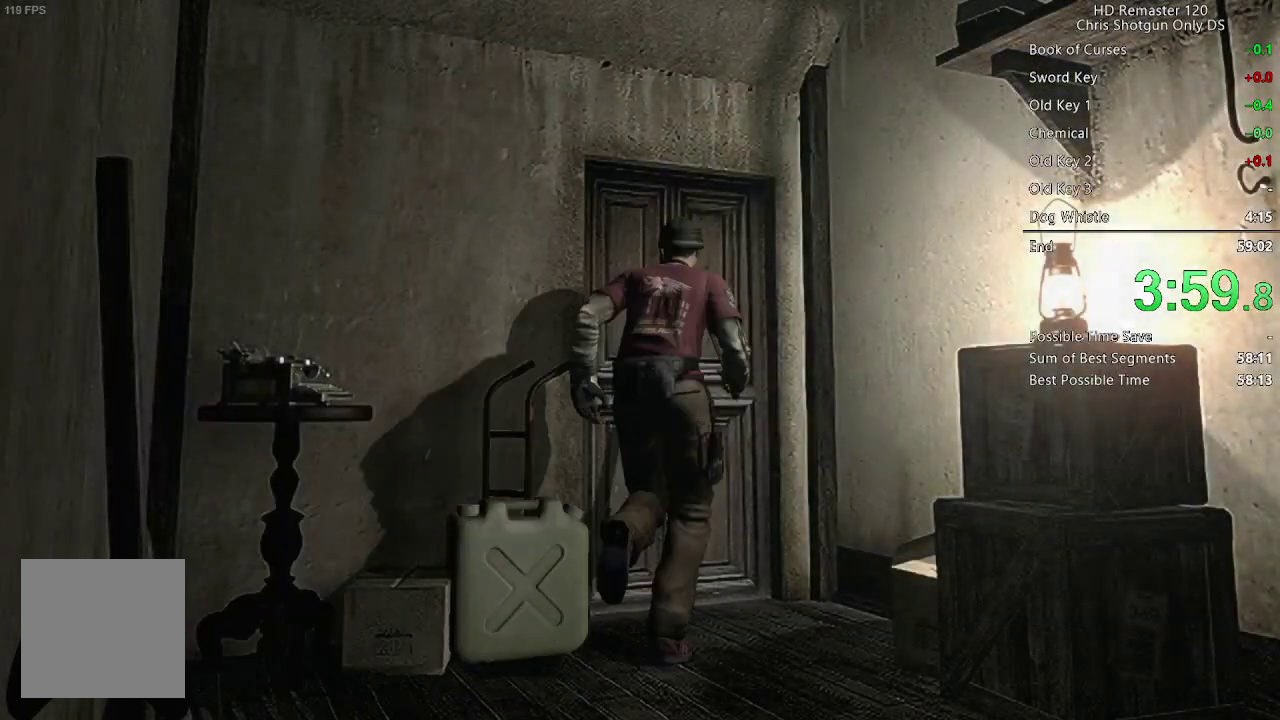
{"buttons": [], "left_stick": "center", "right_stick": "center", "events": [[200, "A", "up"], [233, "left_stick", "center"]]}
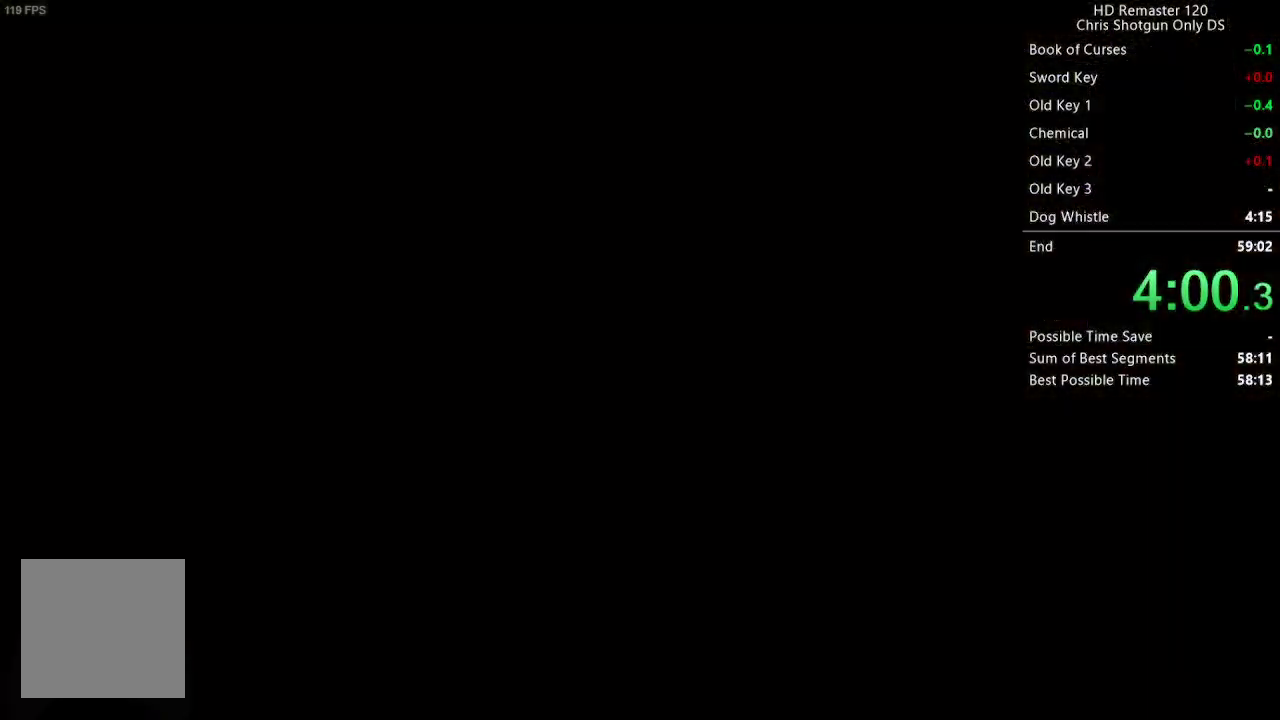
{"buttons": [], "left_stick": "center", "right_stick": "center", "events": []}
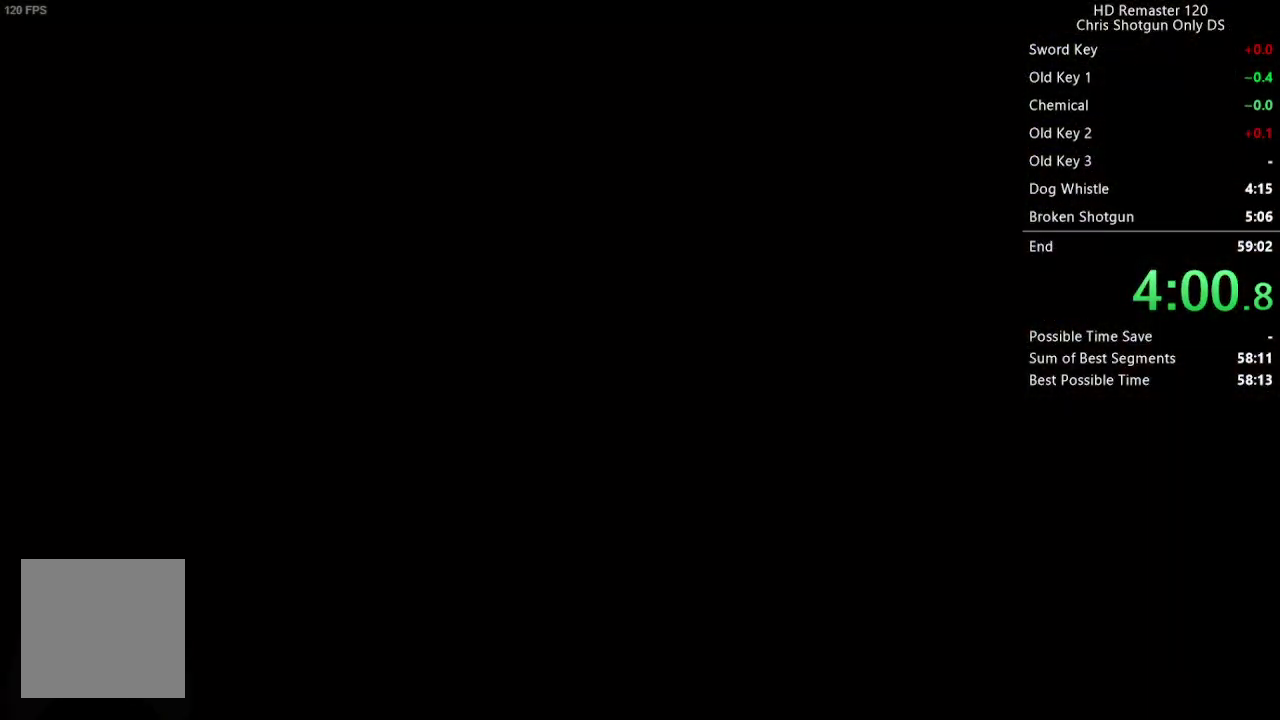
{"buttons": [], "left_stick": "center", "right_stick": "center", "events": []}
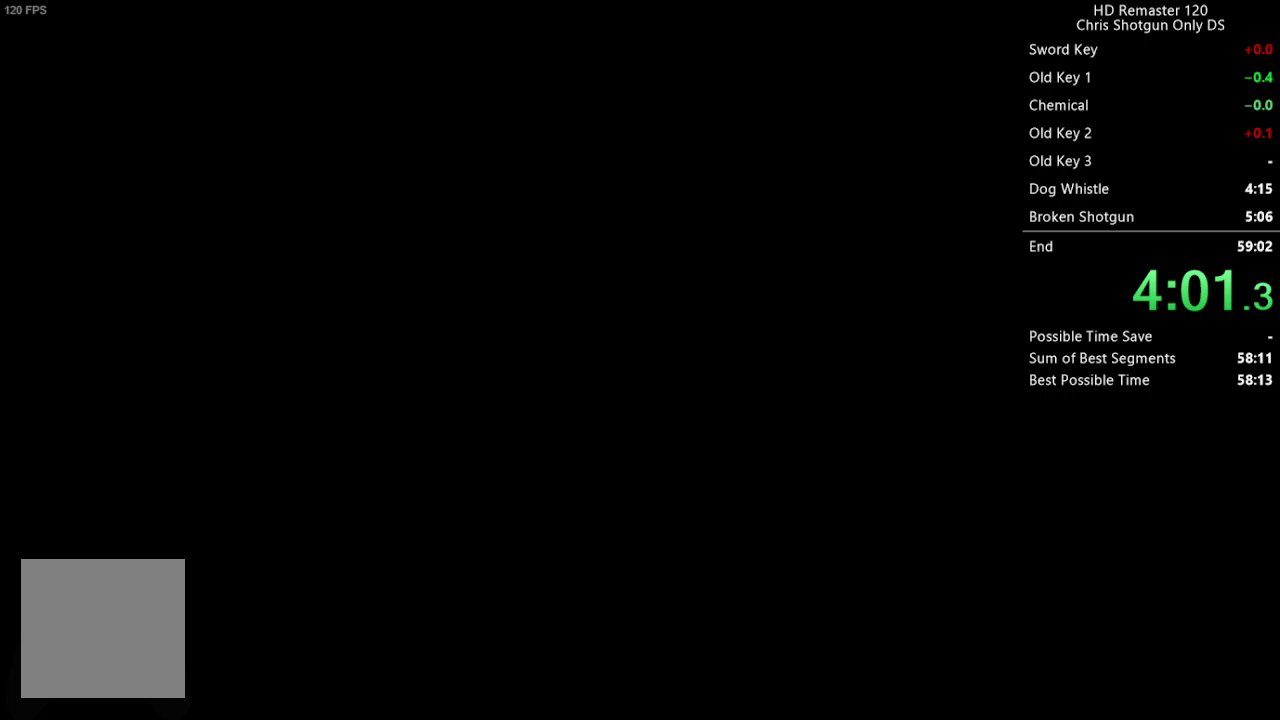
{"buttons": ["DPAD_UP"], "left_stick": "center", "right_stick": "center", "events": [[133, "DPAD_UP", "down"]]}
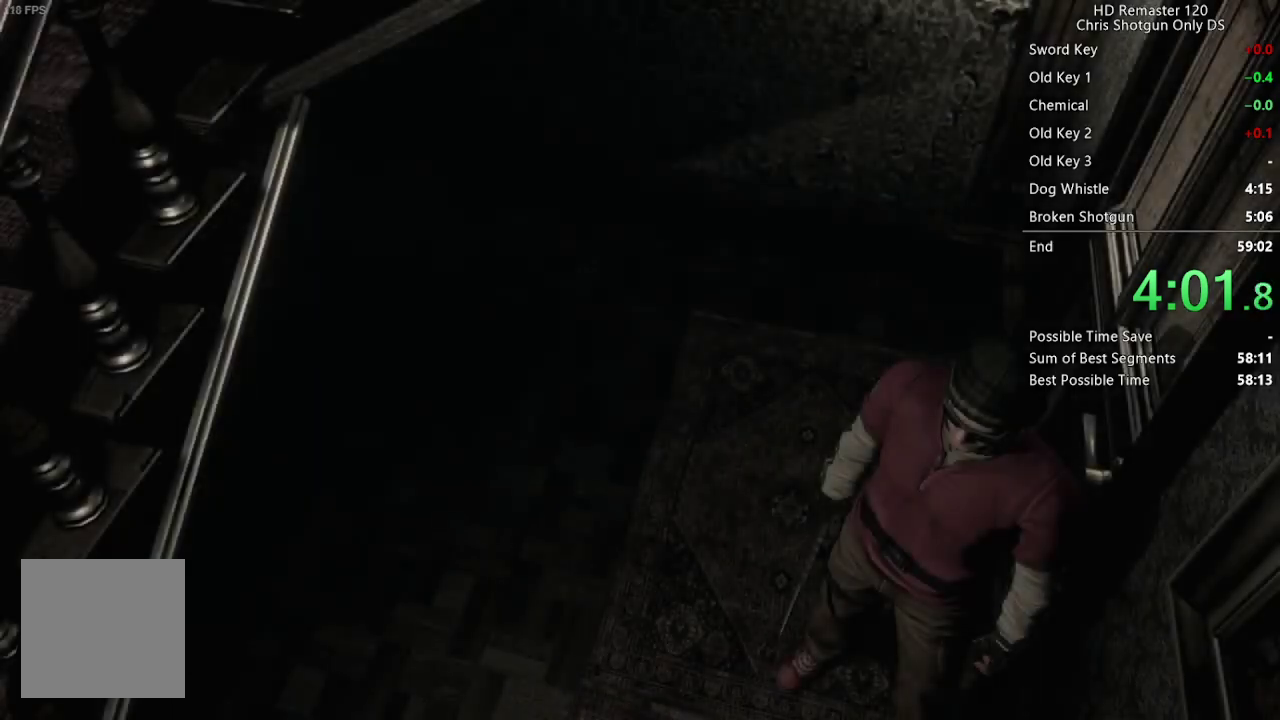
{"buttons": ["DPAD_UP"], "left_stick": "center", "right_stick": "up", "events": [[17, "right_stick", "up"], [217, "DPAD_LEFT", "down"], [433, "DPAD_LEFT", "up"]]}
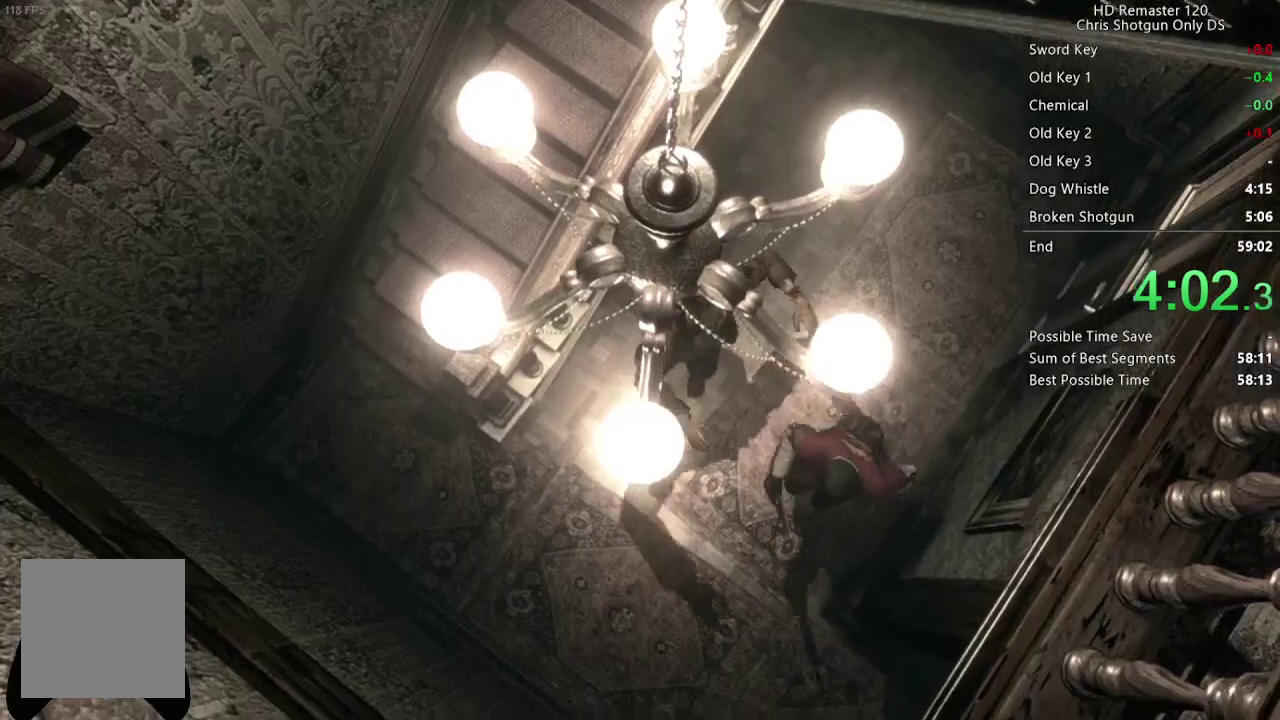
{"buttons": ["DPAD_UP", "DPAD_RIGHT"], "left_stick": "center", "right_stick": "up", "events": [[83, "DPAD_RIGHT", "down"]]}
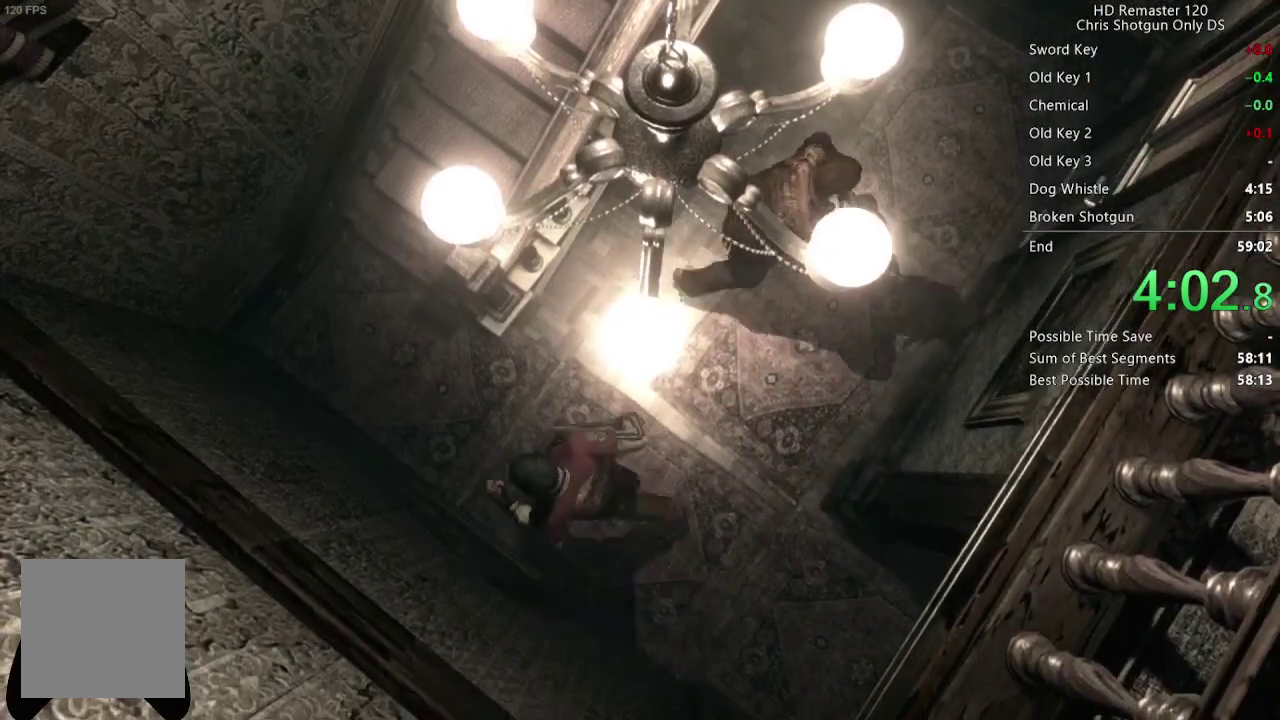
{"buttons": ["DPAD_UP", "DPAD_RIGHT"], "left_stick": "center", "right_stick": "up", "events": [[217, "DPAD_RIGHT", "up"], [367, "DPAD_RIGHT", "down"]]}